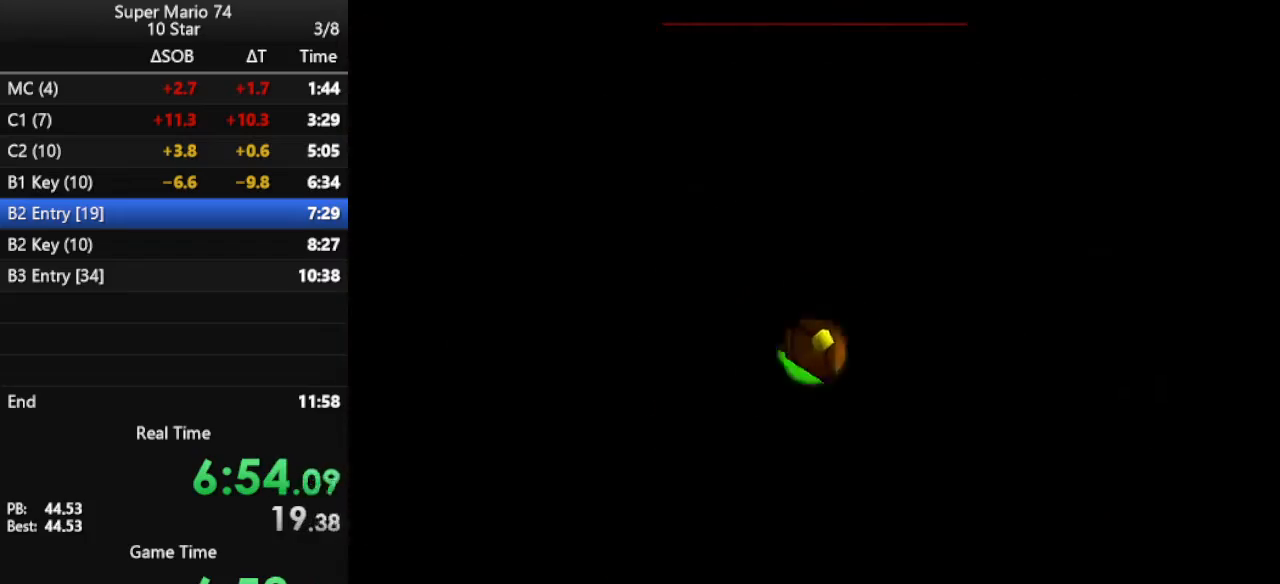
Gameplay with a controller (Nintendo layout); each line is a JSON object with the inputs held at the frame after it. "events" lists button and stick changes between this image and that frame as [ms after this image, input, new state], when the widget could be followed in between. Not read: L3 R3.
{"buttons": [], "left_stick": "up", "events": [[33, "left_stick", "up"]]}
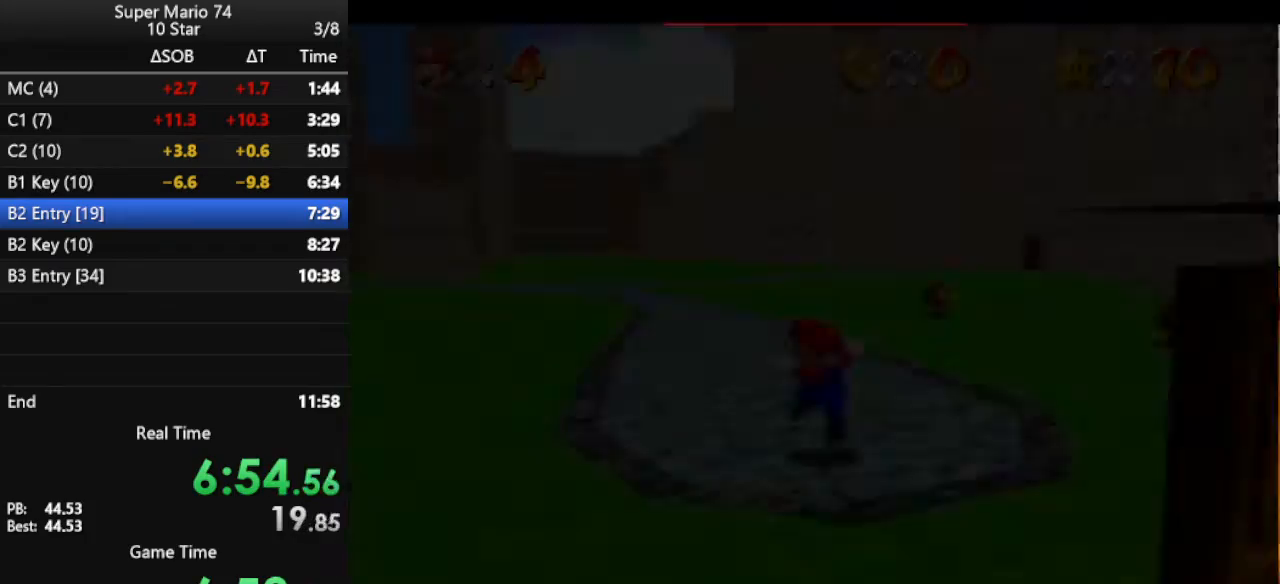
{"buttons": [], "left_stick": "up-left", "events": [[133, "left_stick", "up-left"]]}
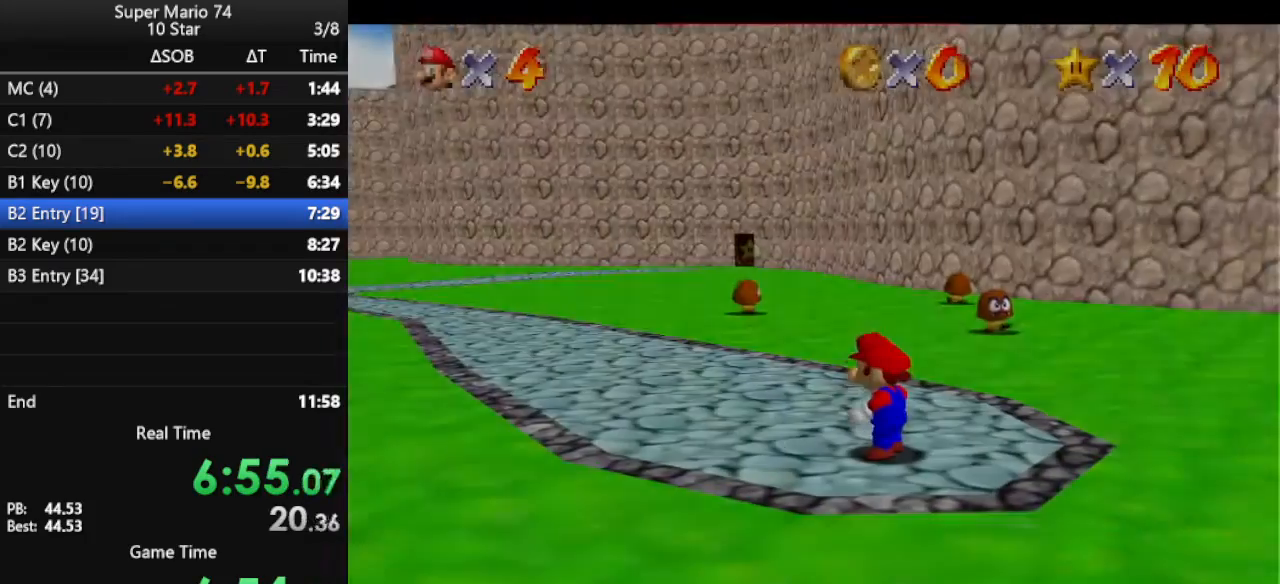
{"buttons": [], "left_stick": "up-left", "events": []}
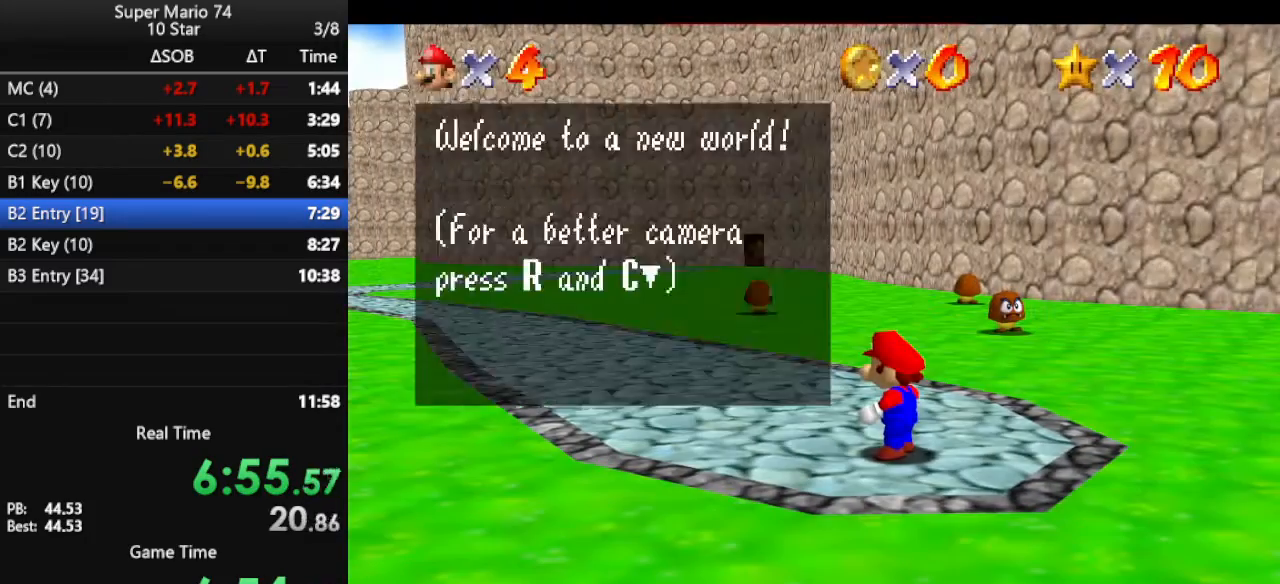
{"buttons": ["Z"], "left_stick": "up-left", "events": [[33, "A", "down"], [167, "A", "up"], [500, "Z", "down"]]}
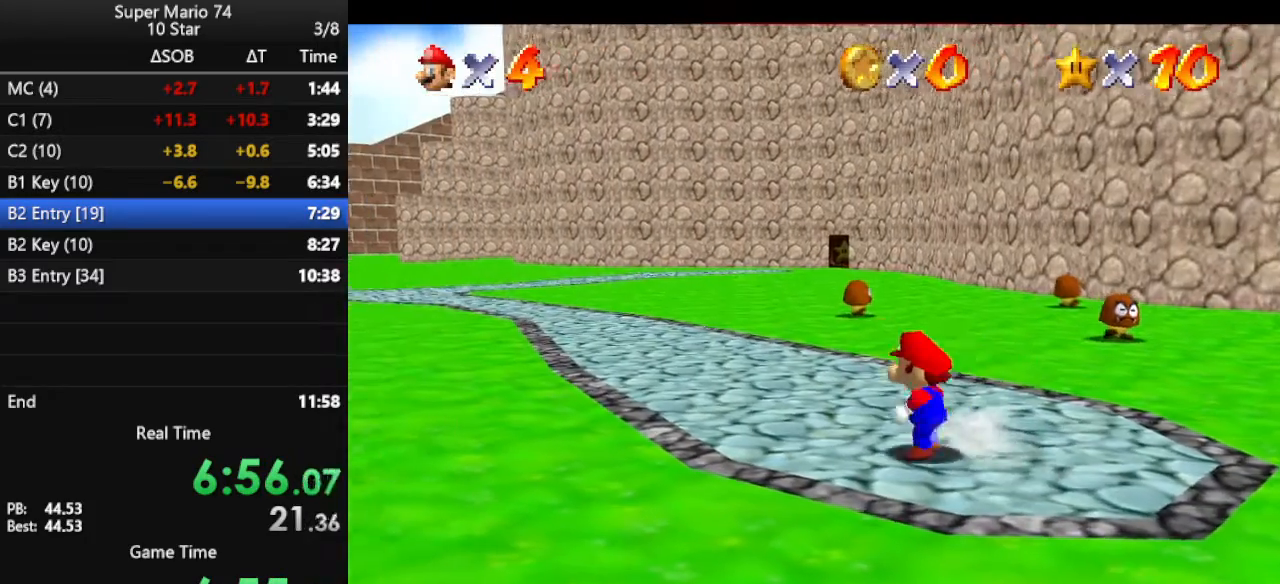
{"buttons": [], "left_stick": "up-left", "events": [[33, "A", "down"], [233, "Z", "up"], [267, "A", "up"], [333, "R1", "down"], [467, "R1", "up"]]}
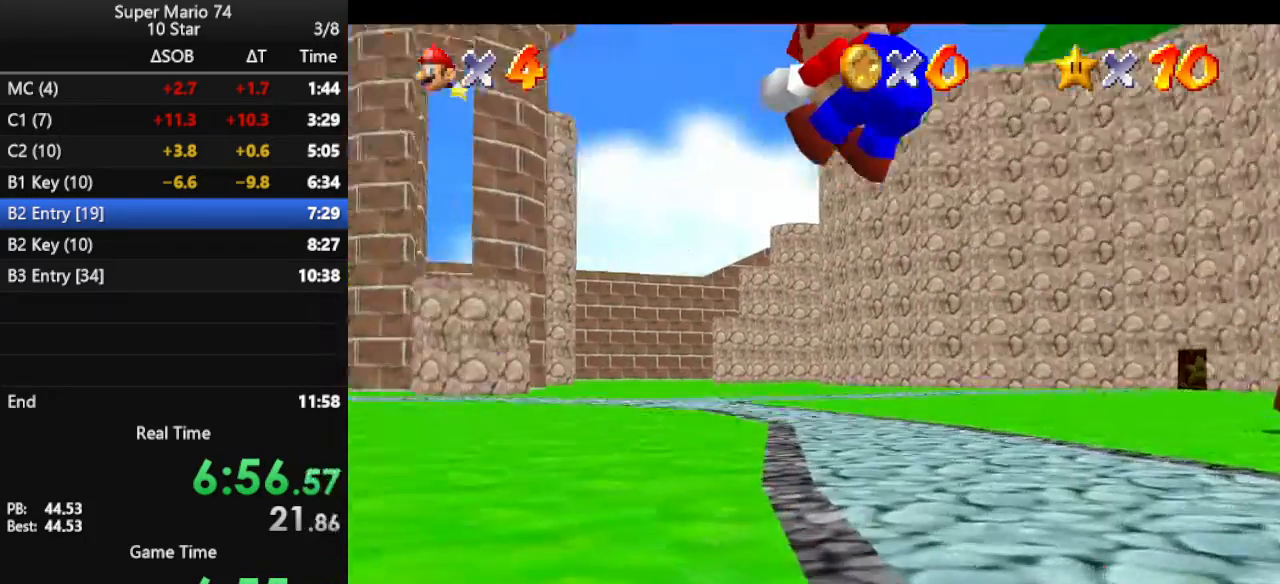
{"buttons": [], "left_stick": "up-left", "events": []}
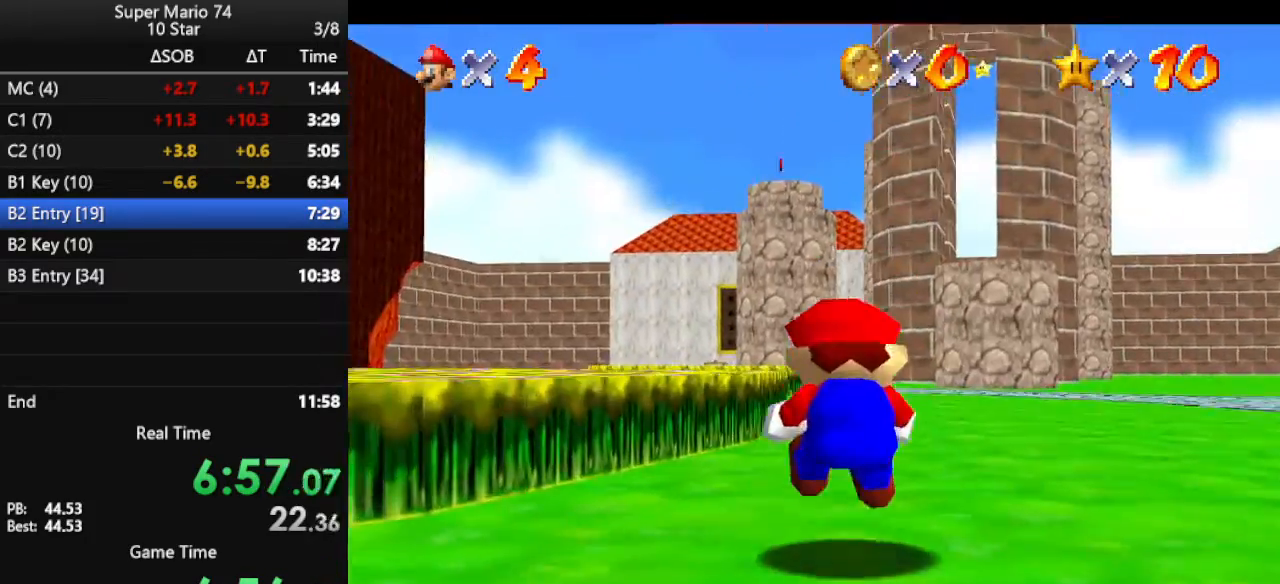
{"buttons": ["A", "B"], "left_stick": "up-left", "events": [[367, "A", "down"], [400, "B", "down"]]}
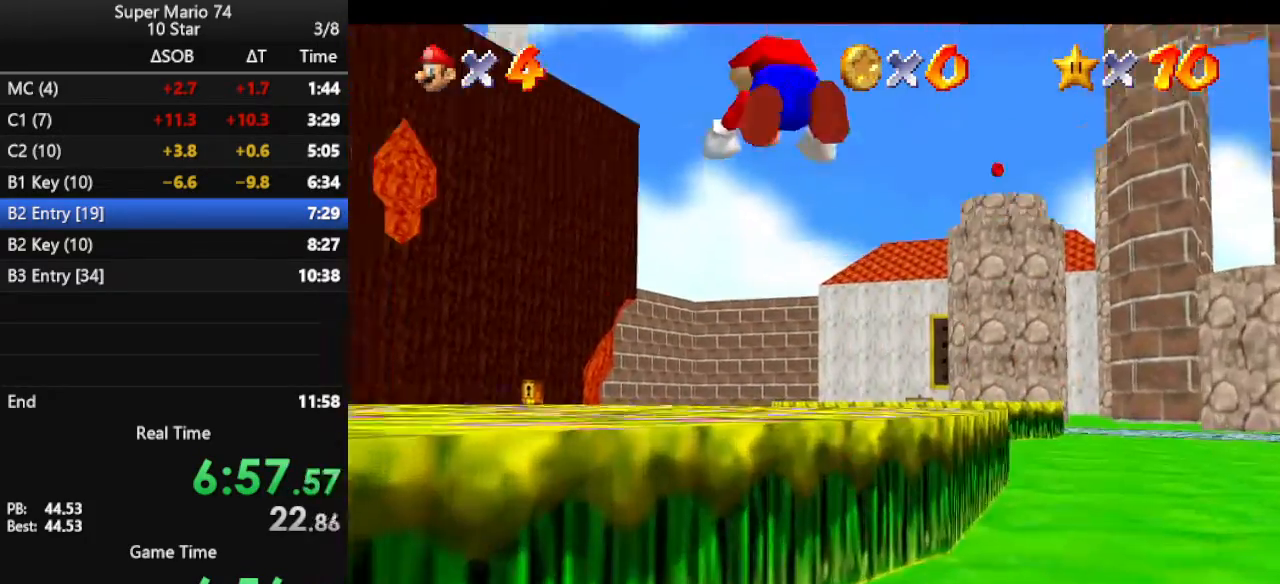
{"buttons": [], "left_stick": "up", "events": [[67, "A", "up"], [67, "left_stick", "up"], [100, "B", "up"], [267, "C_DOWN", "down"], [367, "C_DOWN", "up"]]}
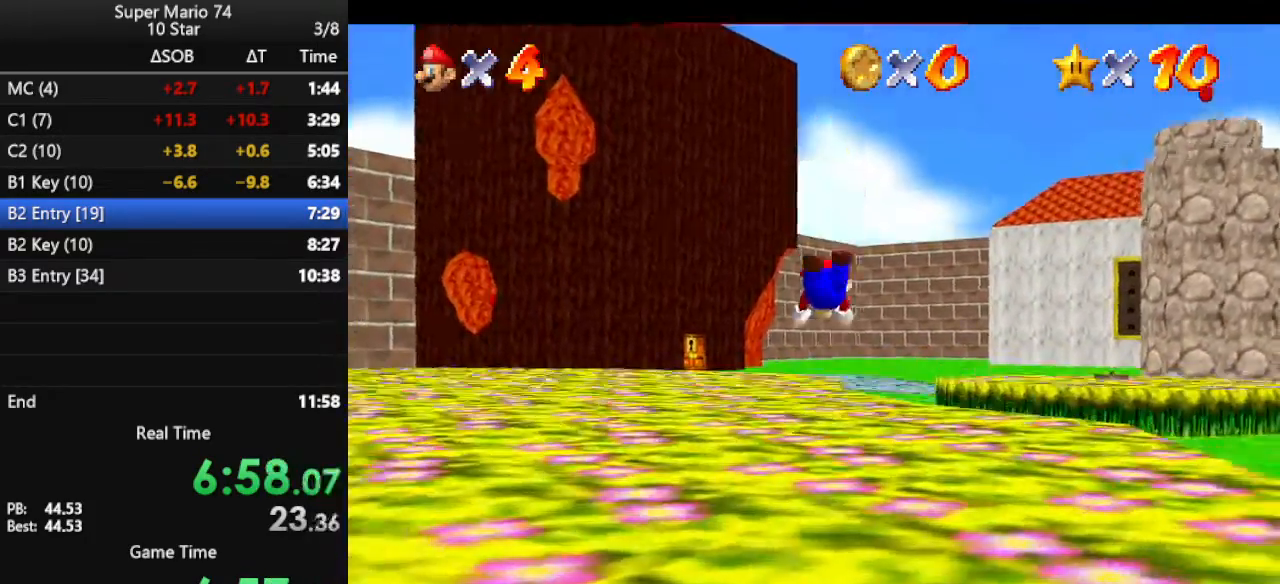
{"buttons": ["A"], "left_stick": "up", "events": [[267, "A", "down"], [333, "A", "up"], [400, "A", "down"]]}
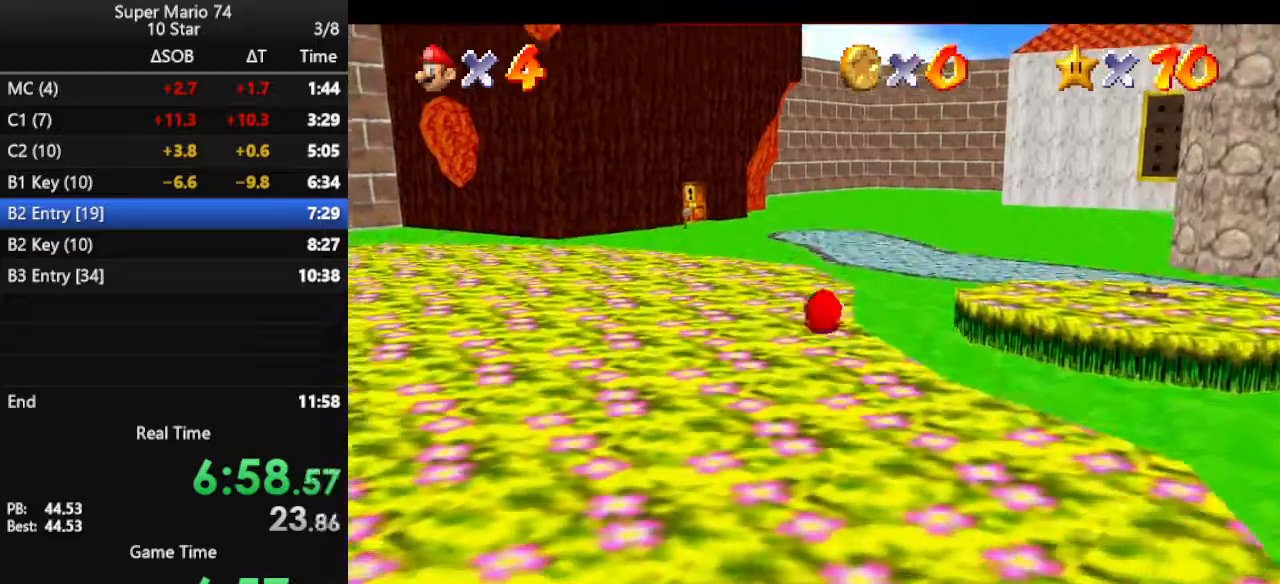
{"buttons": [], "left_stick": "up", "events": [[67, "A", "up"], [367, "A", "down"], [367, "B", "down"], [500, "A", "up"], [500, "B", "up"]]}
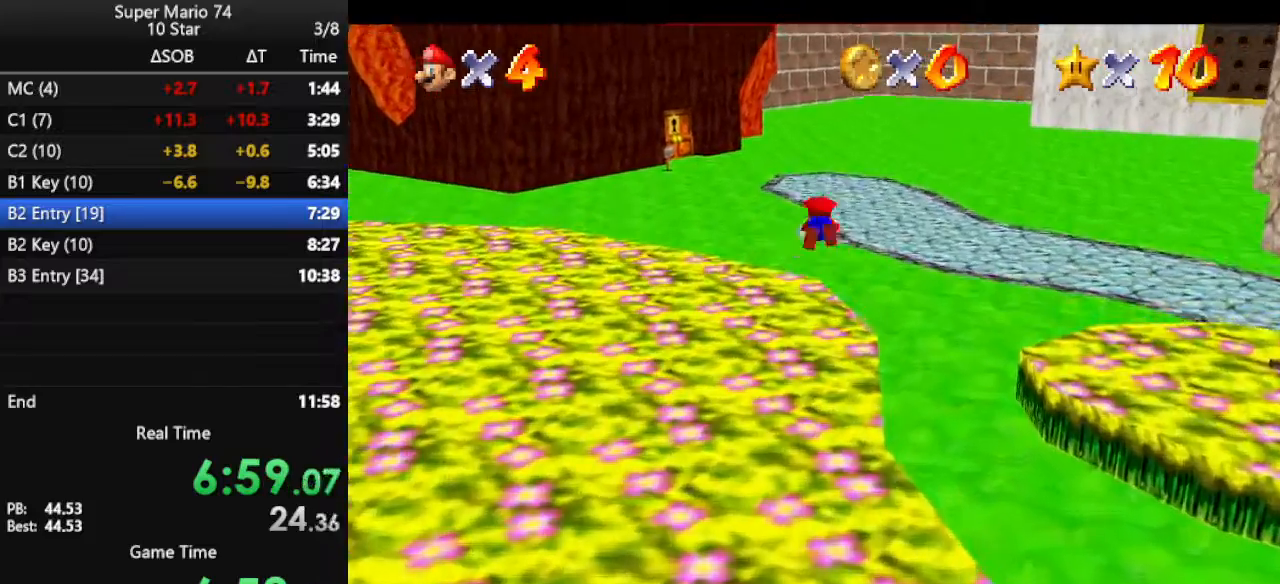
{"buttons": [], "left_stick": "up", "events": [[133, "C_RIGHT", "down"], [167, "C_DOWN", "down"], [267, "C_DOWN", "up"], [300, "C_RIGHT", "up"], [367, "C_RIGHT", "down"], [467, "C_RIGHT", "up"]]}
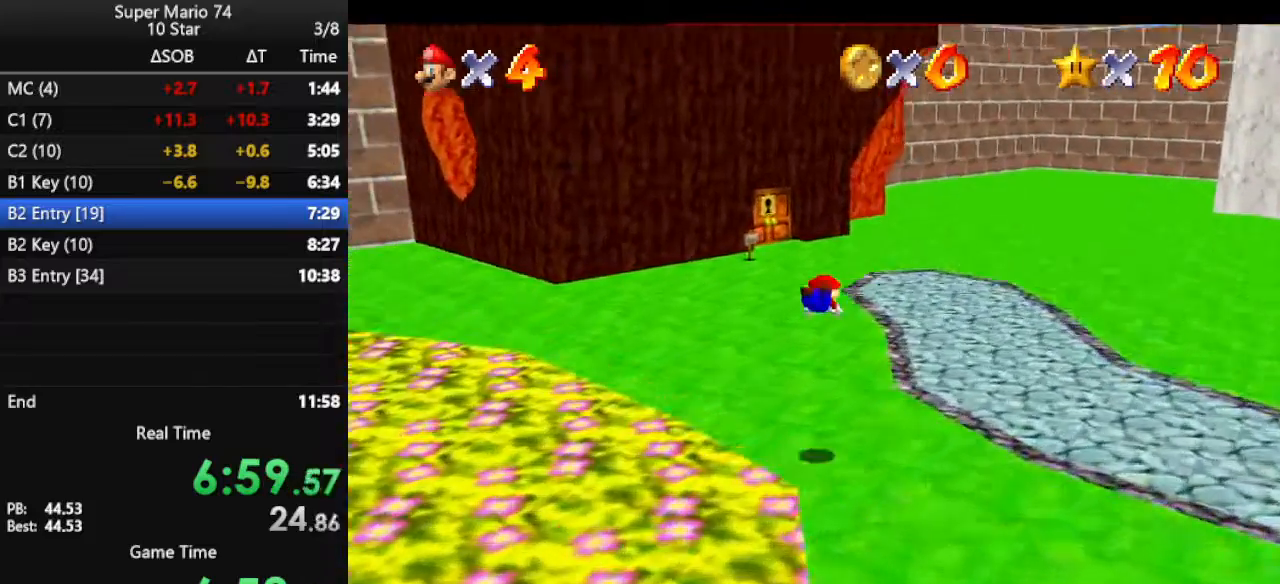
{"buttons": [], "left_stick": "up", "events": [[300, "A", "down"], [400, "A", "up"]]}
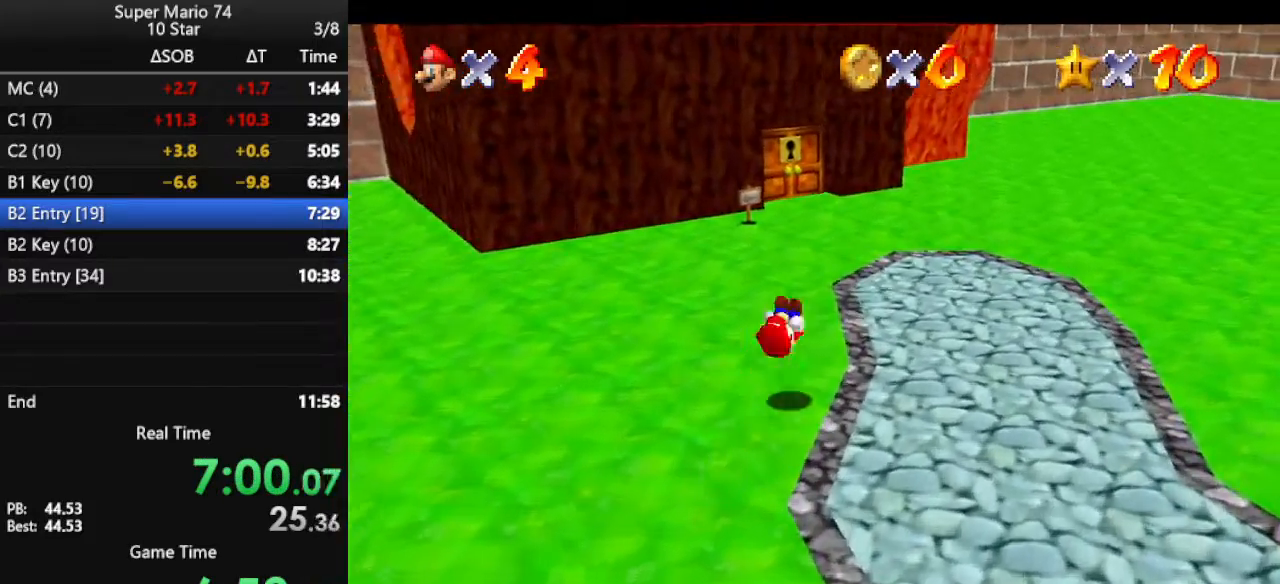
{"buttons": ["A", "B"], "left_stick": "up", "events": [[367, "A", "down"], [433, "B", "down"]]}
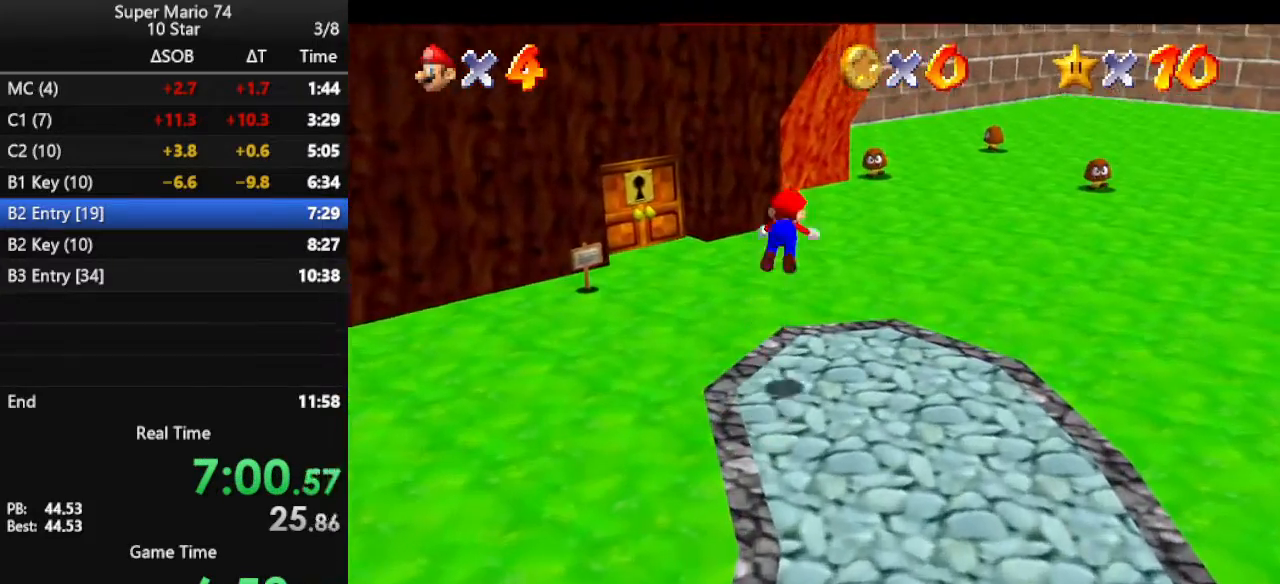
{"buttons": ["C_RIGHT"], "left_stick": "up", "events": [[33, "B", "up"], [67, "A", "up"], [333, "C_RIGHT", "down"], [433, "C_RIGHT", "up"], [500, "C_RIGHT", "down"]]}
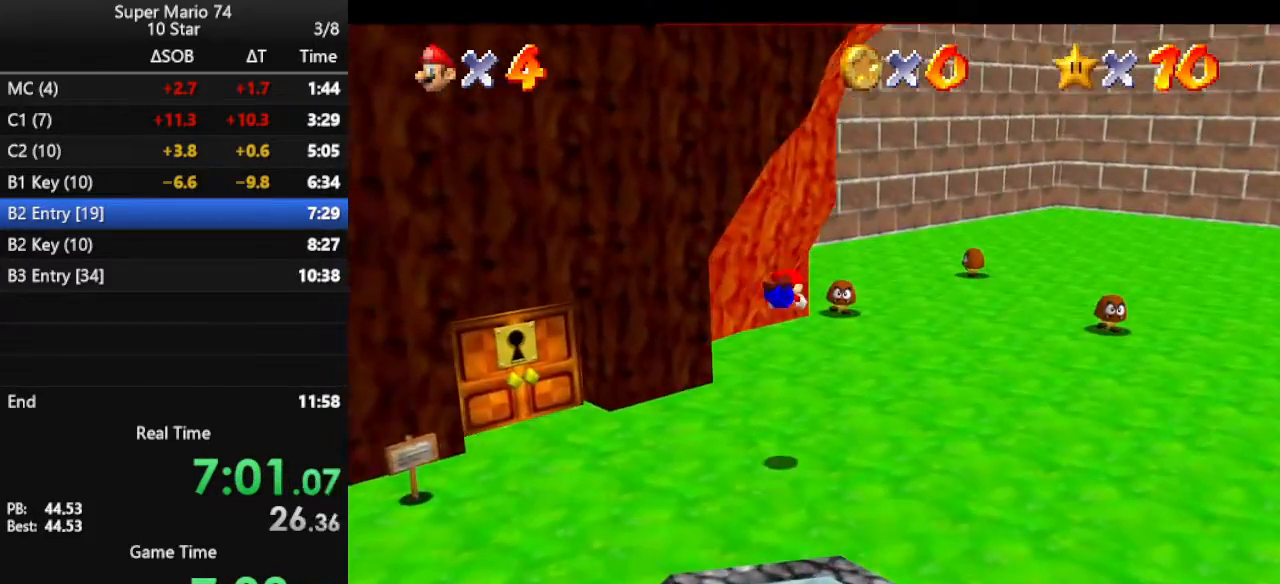
{"buttons": ["A"], "left_stick": "up-right", "events": [[100, "C_RIGHT", "up"], [200, "left_stick", "up-right"], [500, "A", "down"]]}
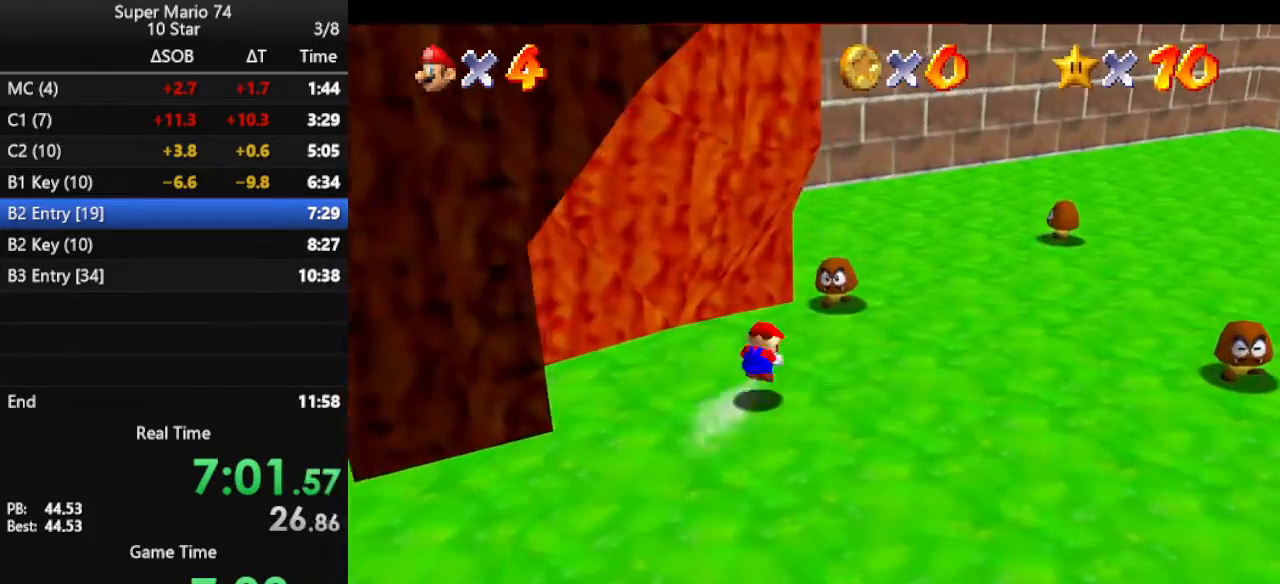
{"buttons": [], "left_stick": "down-left", "events": [[133, "left_stick", "center"], [167, "A", "up"], [267, "left_stick", "down-left"], [333, "C_RIGHT", "down"], [433, "C_RIGHT", "up"]]}
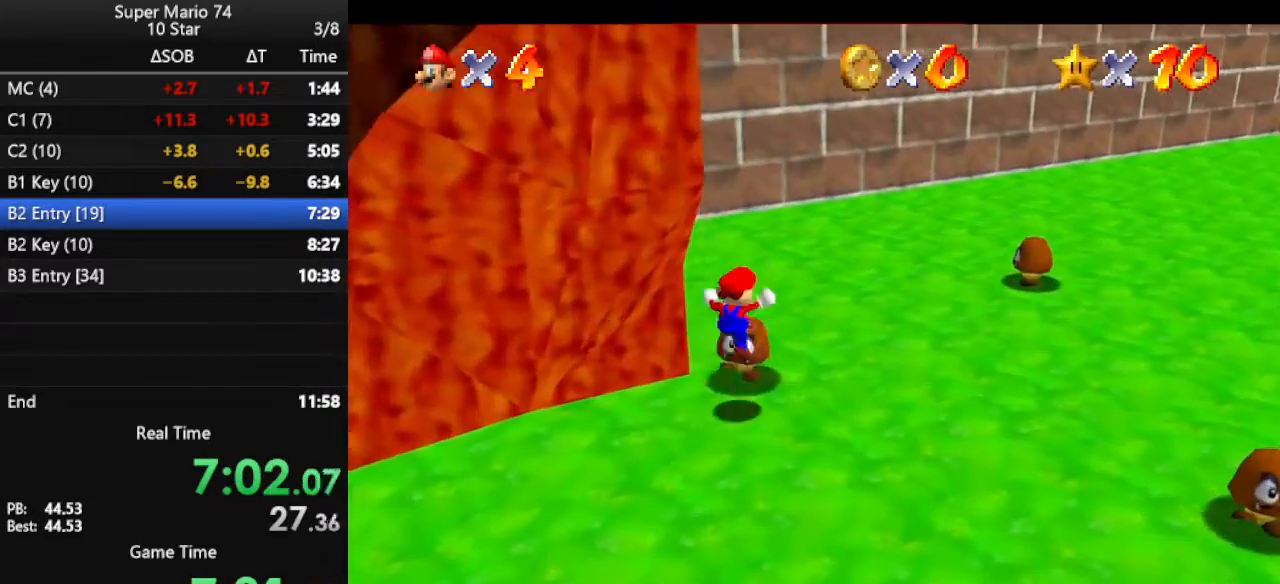
{"buttons": ["C_RIGHT"], "left_stick": "center", "events": [[33, "C_RIGHT", "down"], [167, "C_RIGHT", "up"], [200, "C_RIGHT", "down"], [333, "C_RIGHT", "up"], [400, "C_RIGHT", "down"], [467, "left_stick", "center"]]}
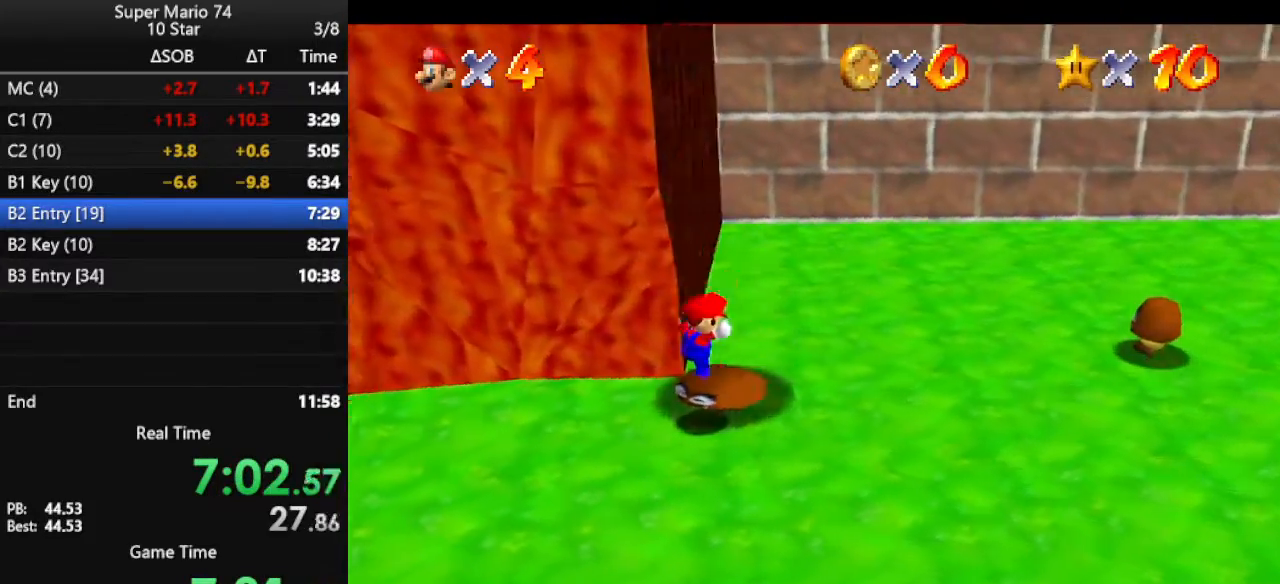
{"buttons": ["C_RIGHT"], "left_stick": "up", "events": [[33, "C_RIGHT", "up"], [100, "C_RIGHT", "down"], [200, "C_RIGHT", "up"], [267, "C_RIGHT", "down"], [267, "left_stick", "up"], [400, "C_RIGHT", "up"], [433, "C_RIGHT", "down"]]}
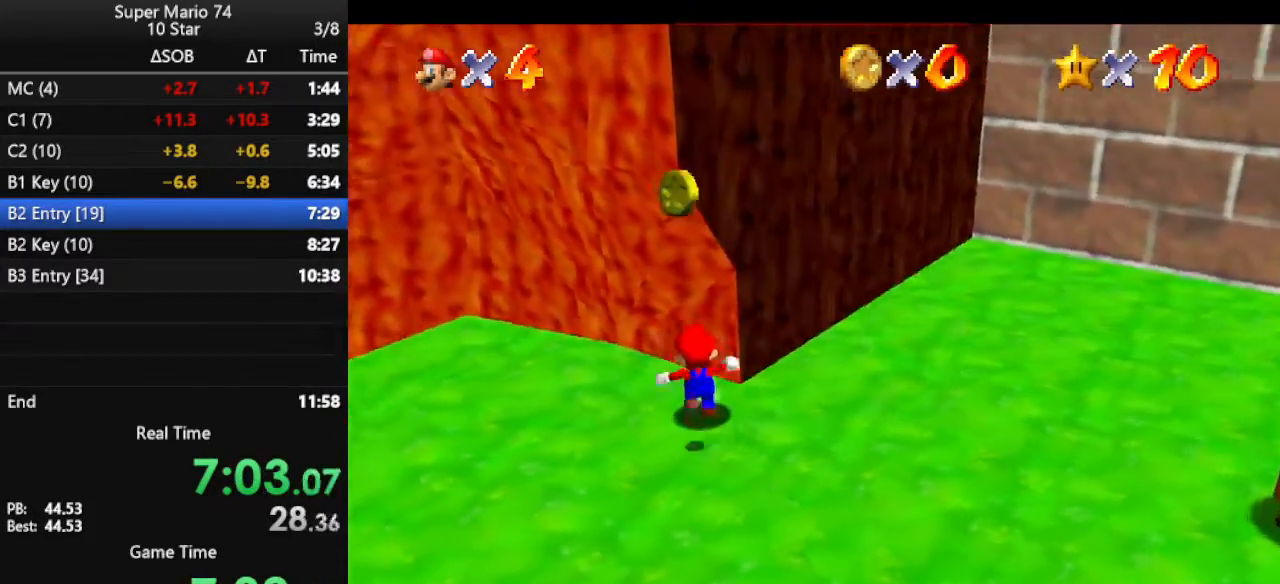
{"buttons": [], "left_stick": "center", "events": [[67, "C_RIGHT", "up"], [133, "C_RIGHT", "down"], [300, "C_RIGHT", "up"], [367, "left_stick", "center"]]}
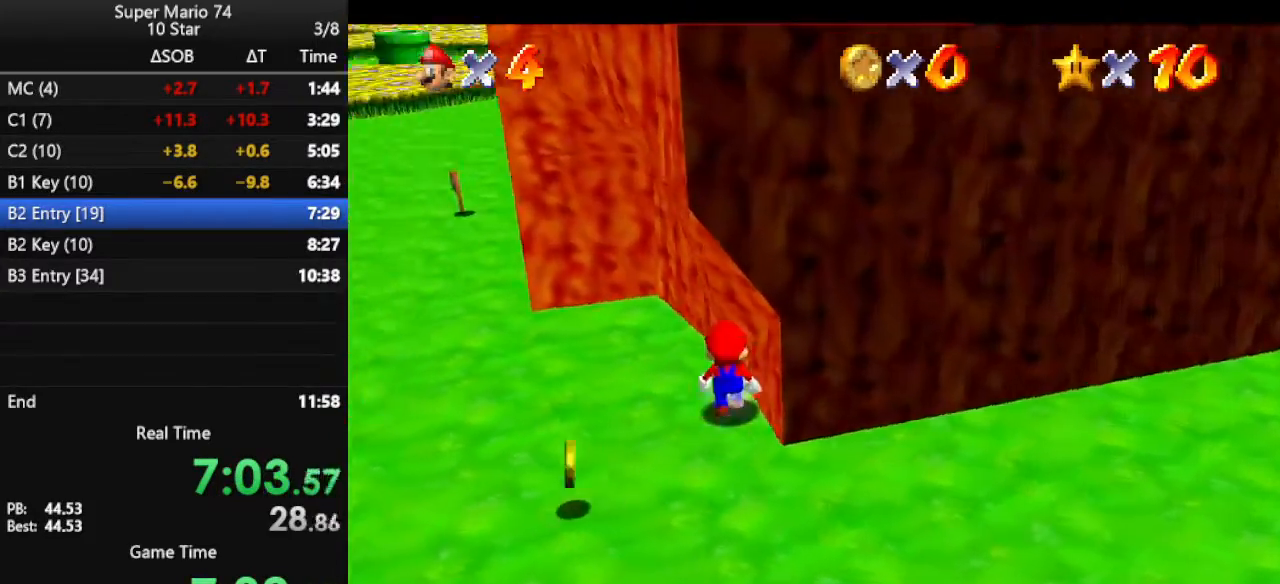
{"buttons": [], "left_stick": "center", "events": [[33, "left_stick", "up"], [233, "left_stick", "center"]]}
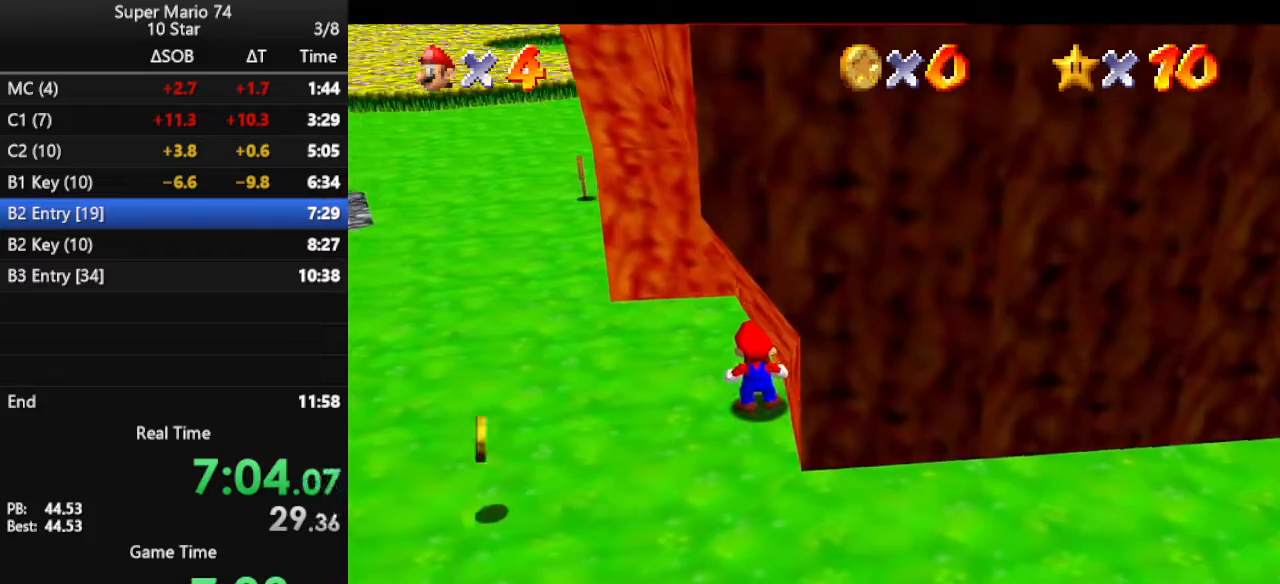
{"buttons": [], "left_stick": "down", "events": [[167, "left_stick", "down"]]}
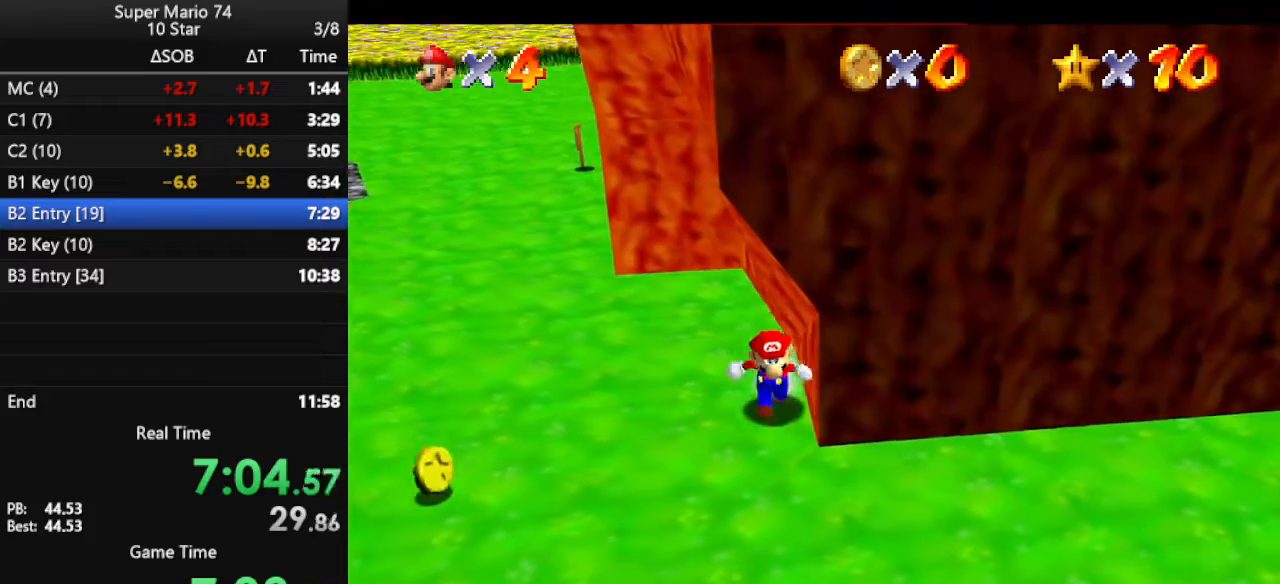
{"buttons": ["Z"], "left_stick": "up", "events": [[67, "Z", "down"], [133, "A", "down"], [167, "A", "up"], [167, "left_stick", "up"], [300, "A", "down"], [367, "A", "up"], [400, "A", "down"], [467, "A", "up"]]}
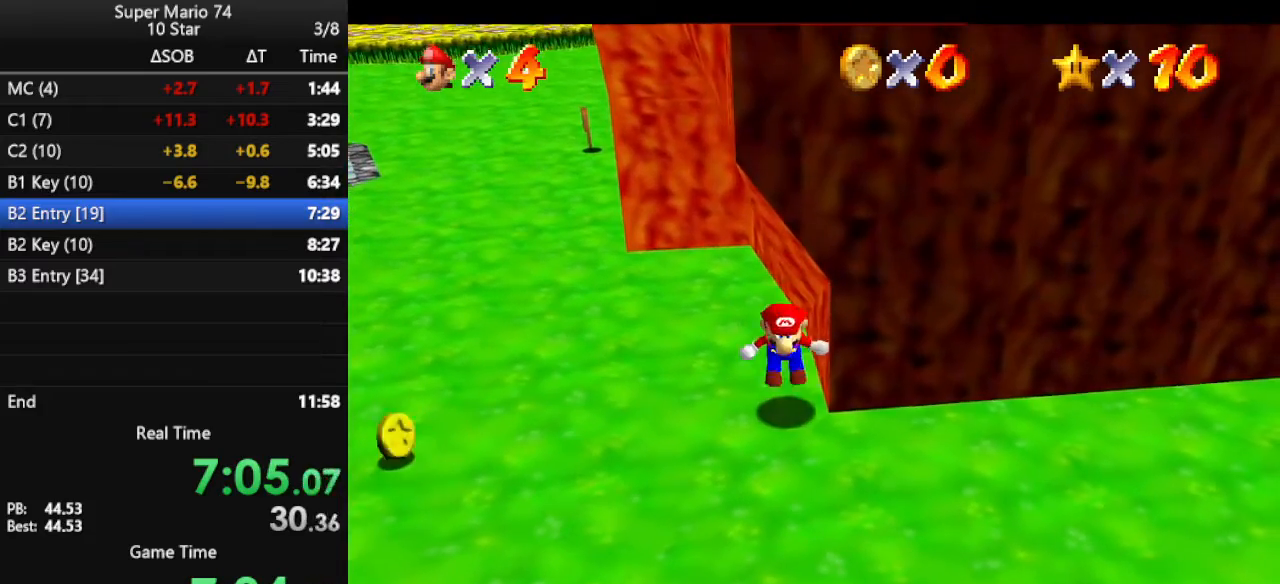
{"buttons": ["Z"], "left_stick": "up", "events": [[33, "A", "down"], [100, "A", "up"], [200, "A", "down"], [233, "left_stick", "up-right"], [267, "A", "up"], [333, "A", "down"], [367, "A", "up"], [400, "A", "down"], [400, "left_stick", "up"], [467, "A", "up"]]}
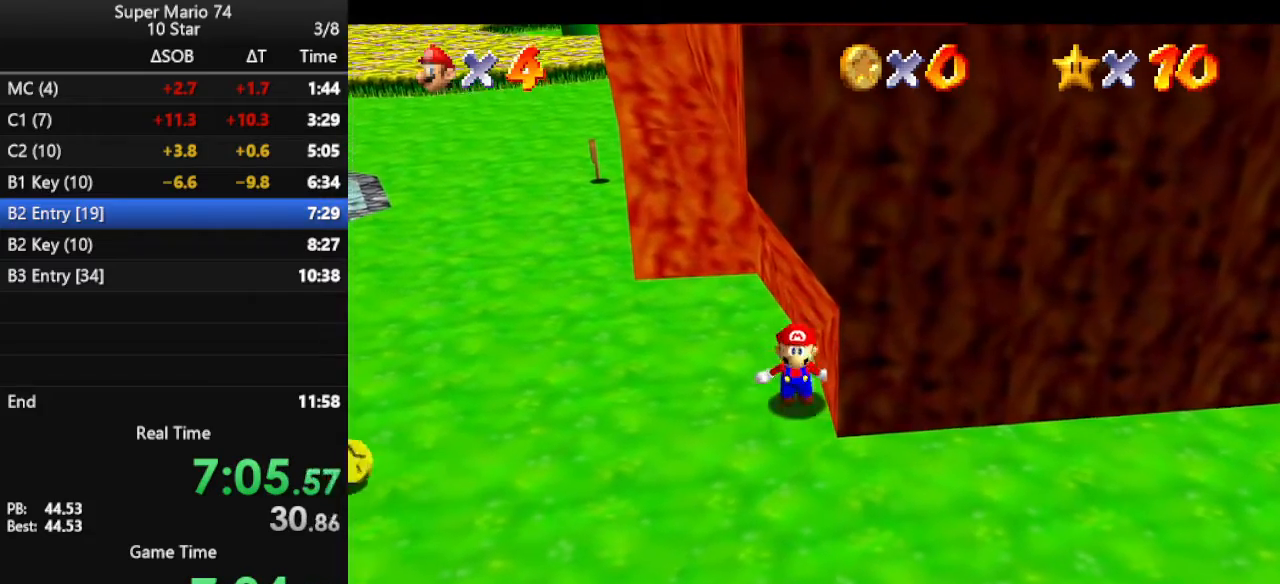
{"buttons": ["Z"], "left_stick": "up", "events": [[33, "A", "down"], [100, "A", "up"], [200, "A", "down"], [233, "A", "up"], [300, "A", "down"], [333, "A", "up"], [433, "A", "down"], [467, "A", "up"]]}
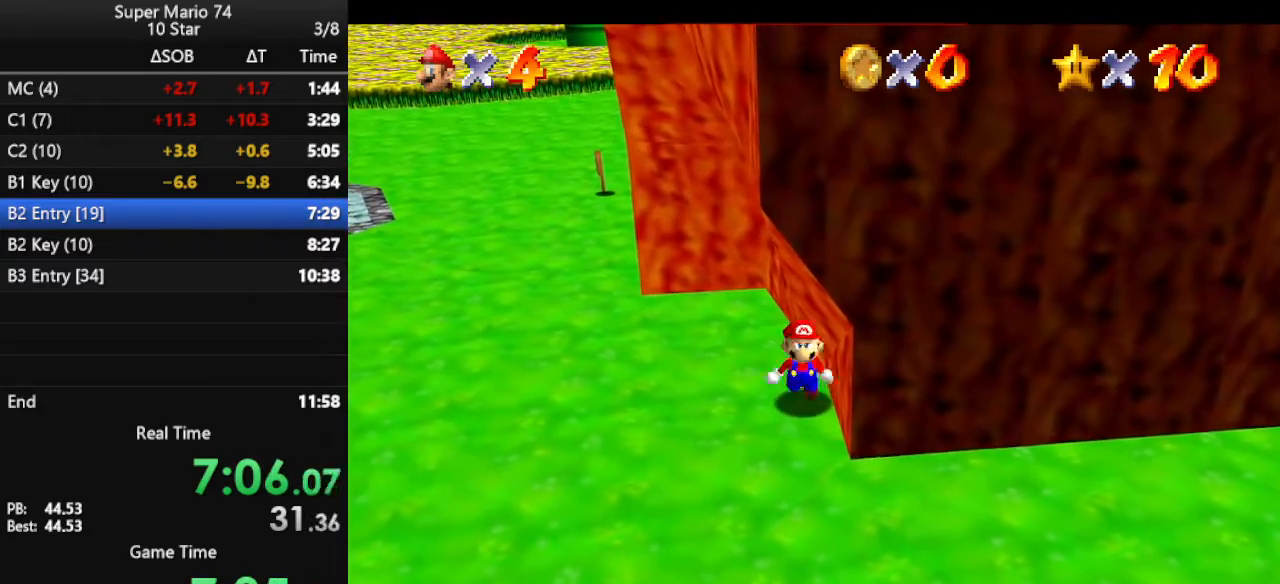
{"buttons": ["Z"], "left_stick": "up", "events": [[33, "A", "down"], [100, "A", "up"], [167, "A", "down"], [200, "A", "up"], [267, "A", "down"], [300, "A", "up"], [367, "A", "down"], [467, "A", "up"]]}